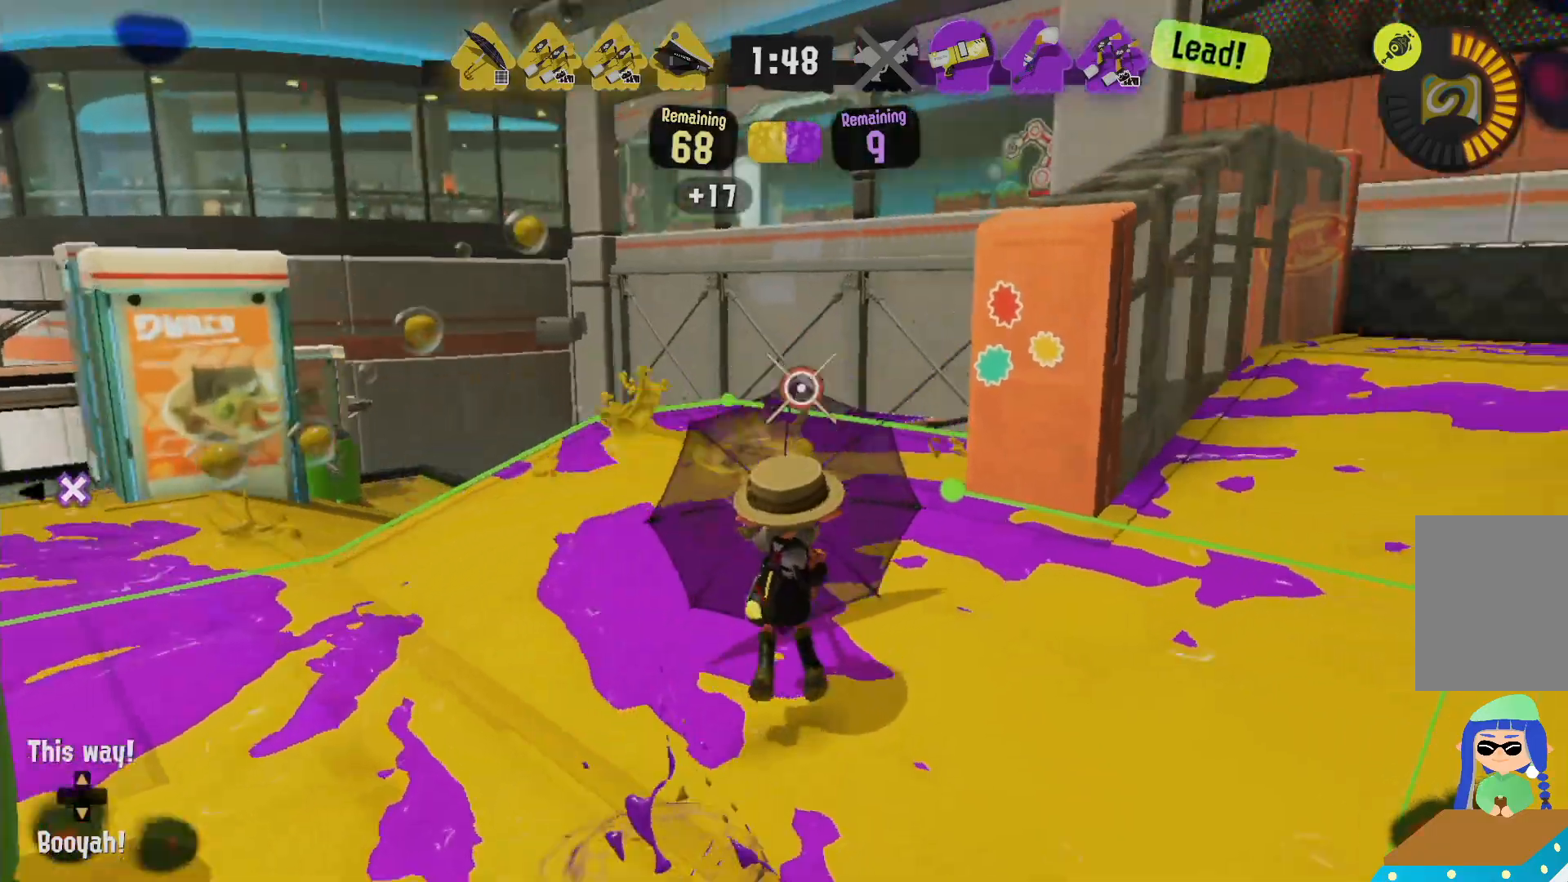
Gameplay with a controller (Nintendo layout); each line is a JSON object with the inputs held at the frame after it. "events" lists button and stick changes between this image and that frame as [ms after this image, input, new state], when the widget could be followed in between. Not read: DPAD_LEFT L3 R3 SELECT START.
{"buttons": ["L2"], "left_stick": "down-right", "right_stick": "left", "events": [[100, "left_stick", "up-left"], [383, "left_stick", "up-right"], [433, "L2", "down"], [433, "R2", "up"], [500, "left_stick", "down-right"], [500, "right_stick", "left"]]}
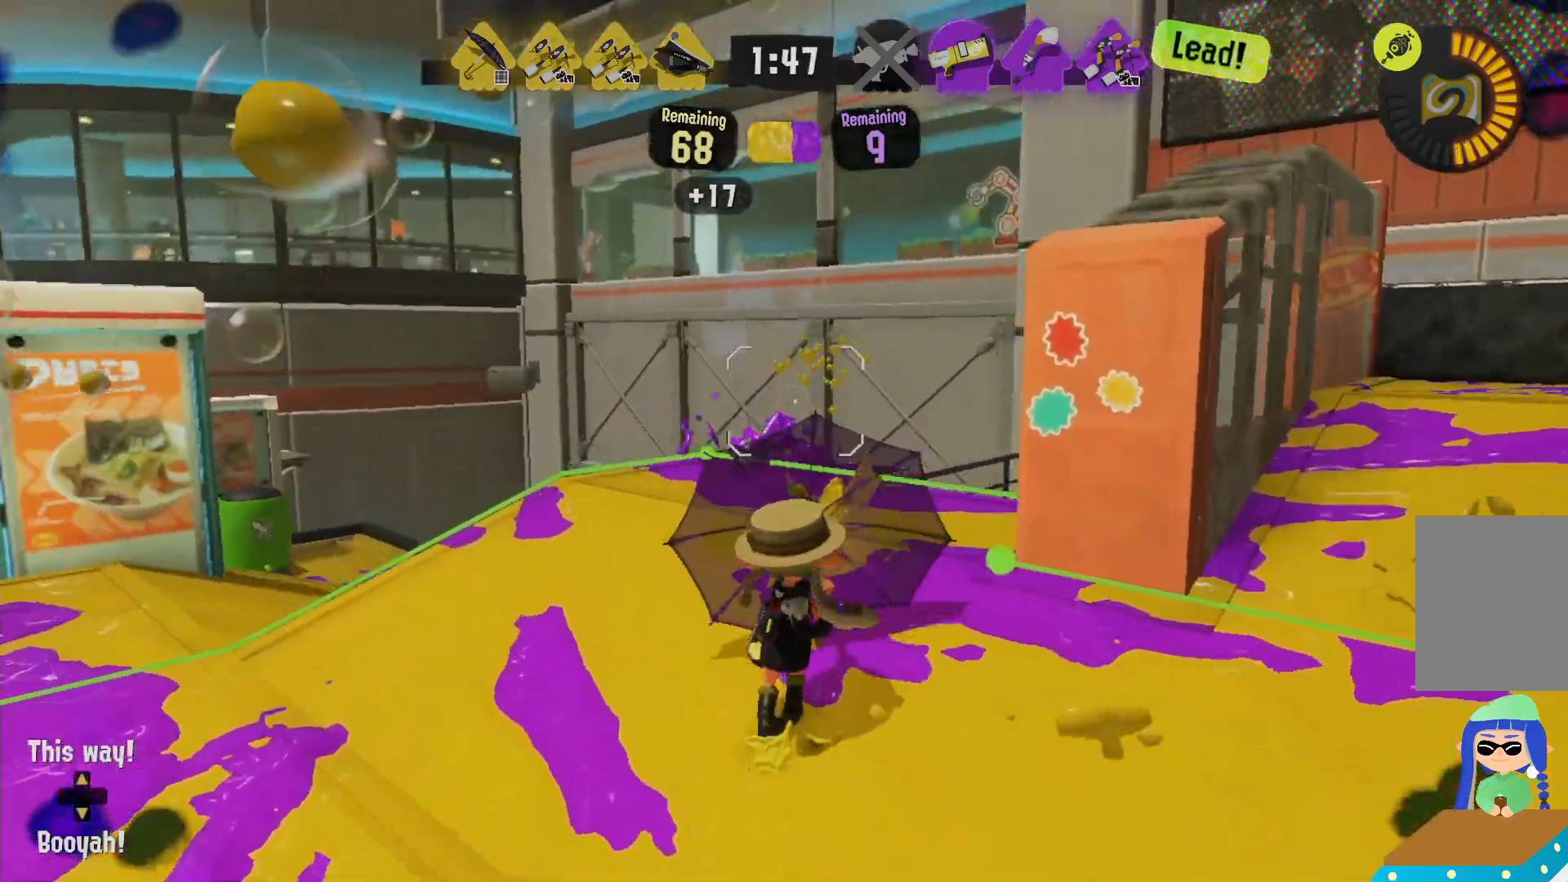
{"buttons": ["L2"], "left_stick": "up-right", "right_stick": "center", "events": [[83, "left_stick", "down"], [100, "right_stick", "center"], [200, "right_stick", "left"], [300, "right_stick", "center"], [483, "left_stick", "up-right"]]}
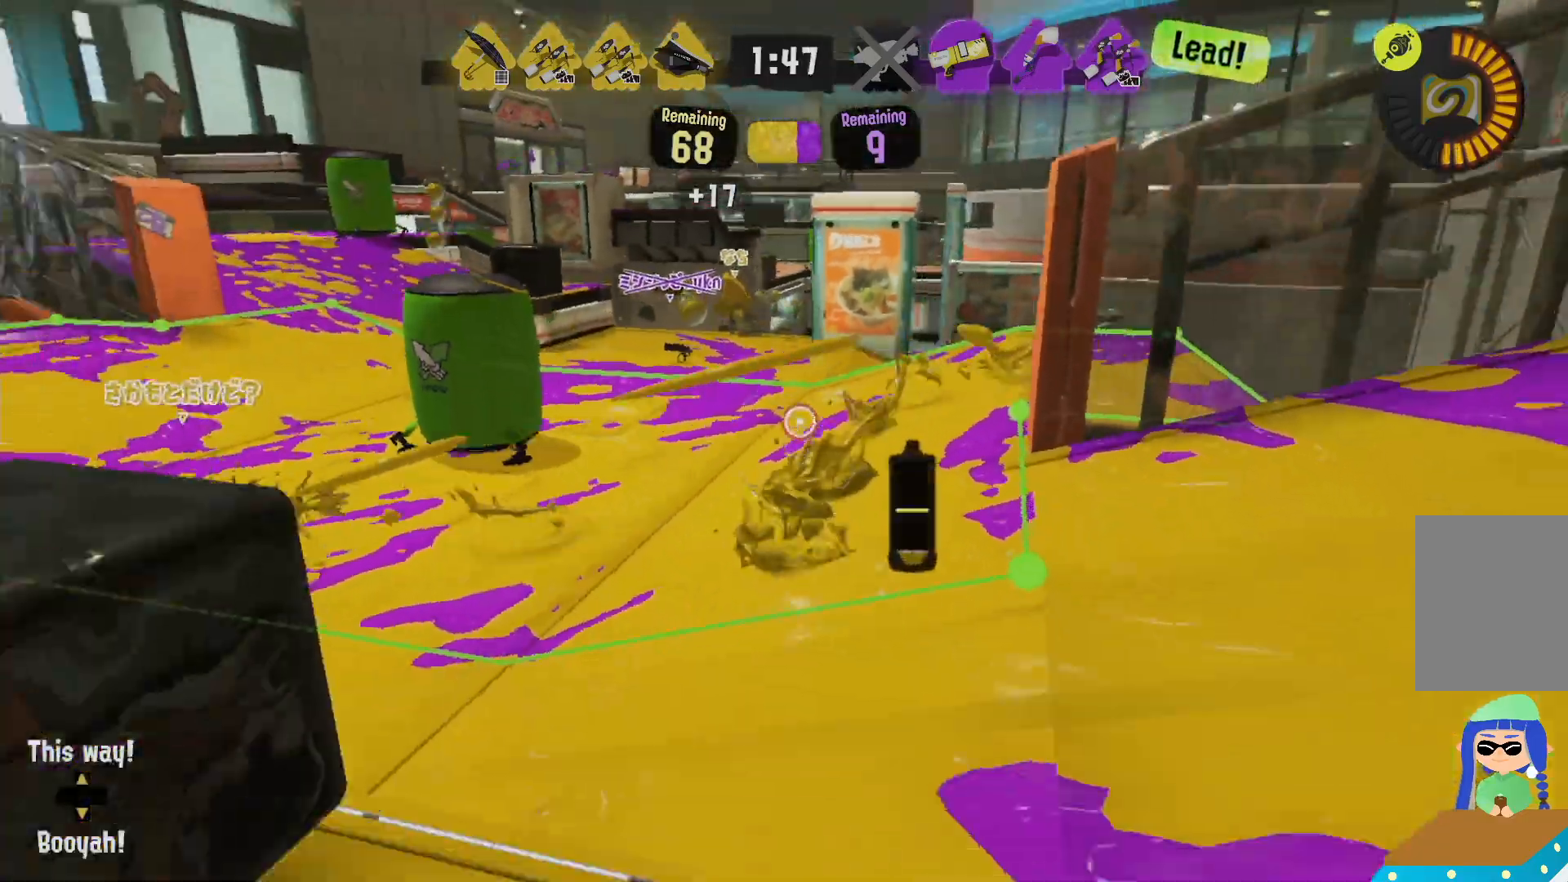
{"buttons": ["L2"], "left_stick": "up-left", "right_stick": "center", "events": [[117, "left_stick", "up"], [233, "left_stick", "center"], [383, "left_stick", "up-left"]]}
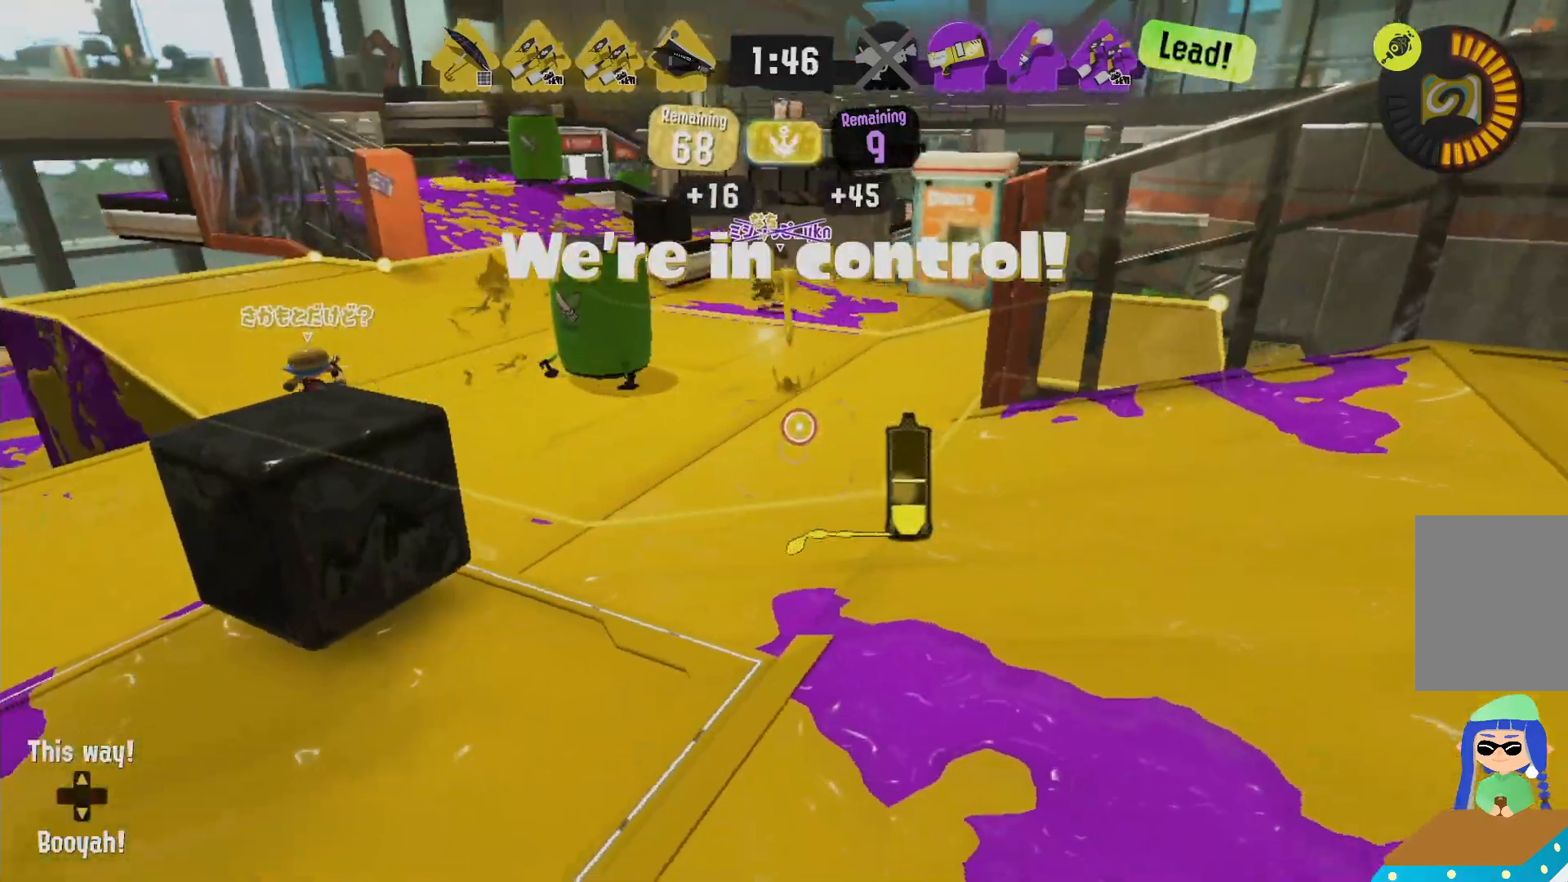
{"buttons": ["L2"], "left_stick": "up-left", "right_stick": "center", "events": [[333, "right_stick", "right"], [450, "right_stick", "center"]]}
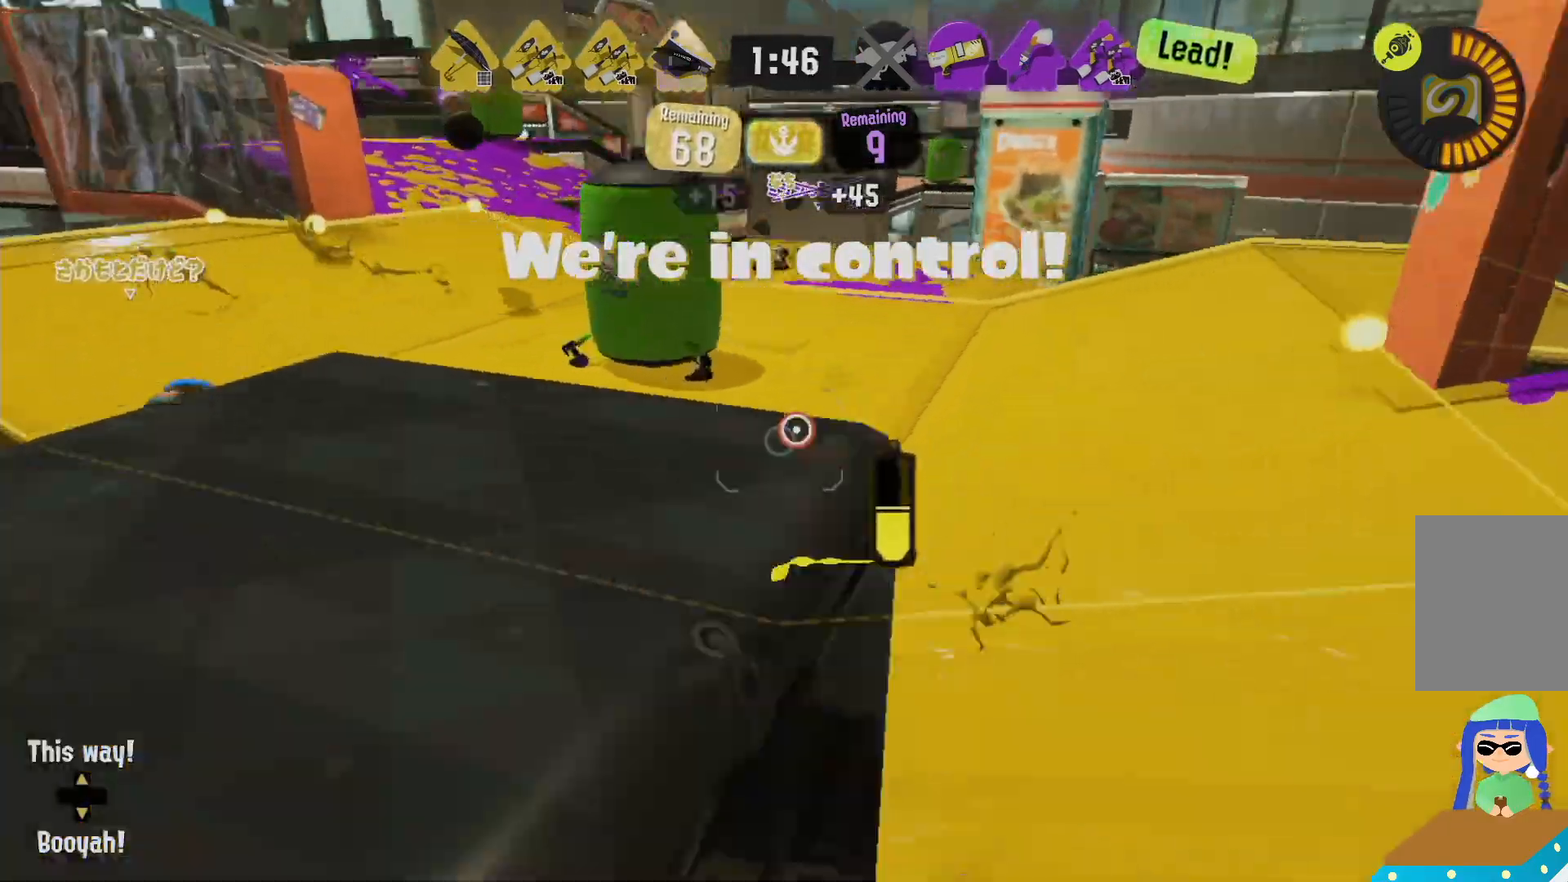
{"buttons": ["L2"], "left_stick": "up-right", "right_stick": "left", "events": [[133, "left_stick", "up-right"], [450, "right_stick", "left"]]}
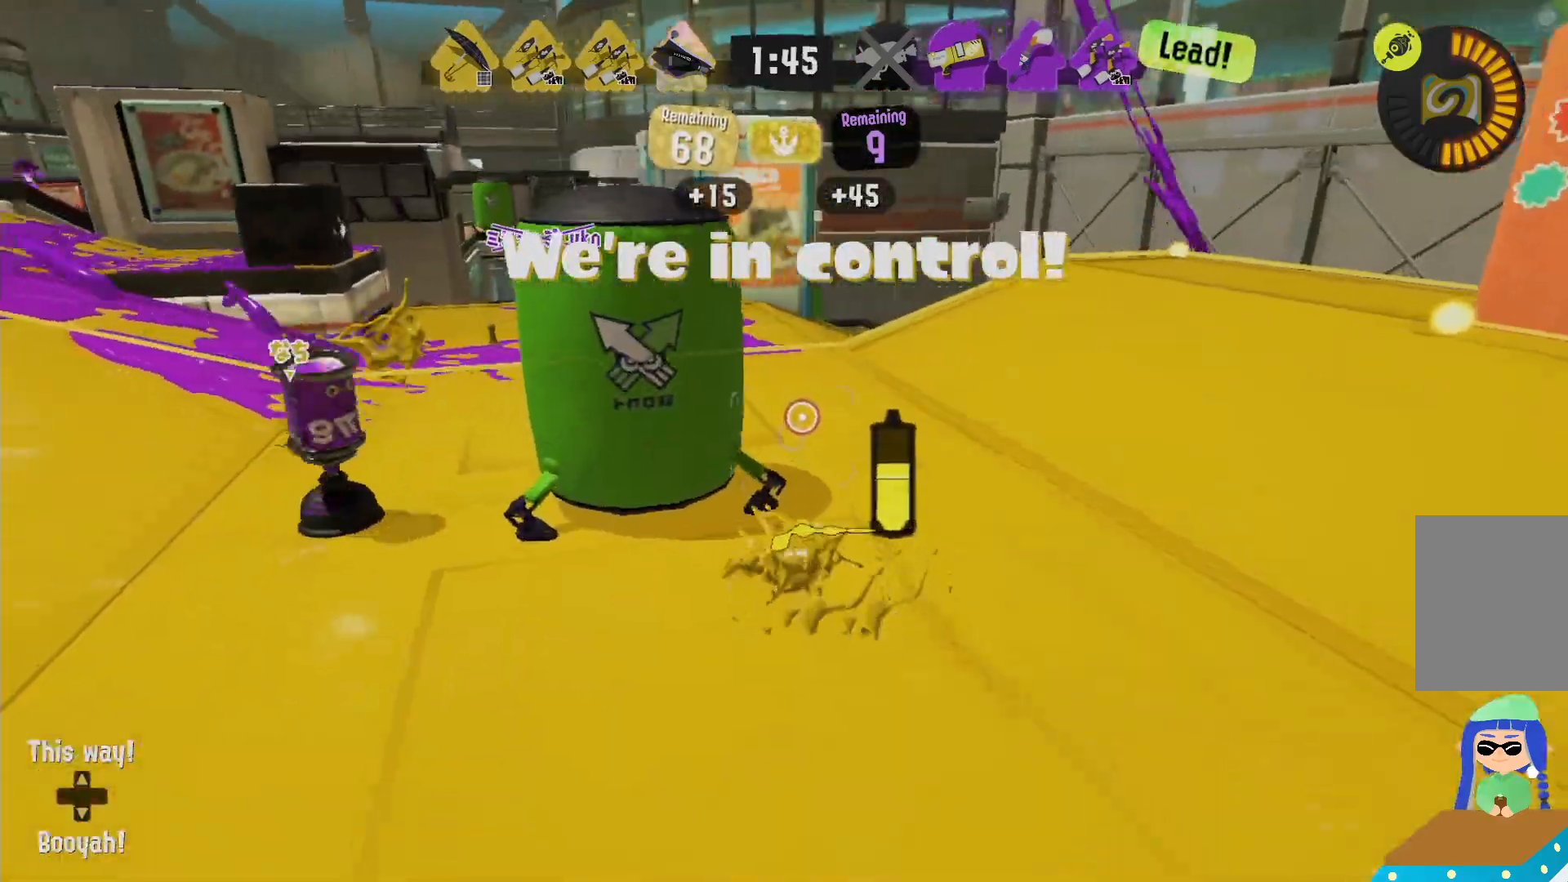
{"buttons": ["L2"], "left_stick": "right", "right_stick": "left", "events": [[83, "right_stick", "center"], [117, "left_stick", "right"], [467, "right_stick", "left"]]}
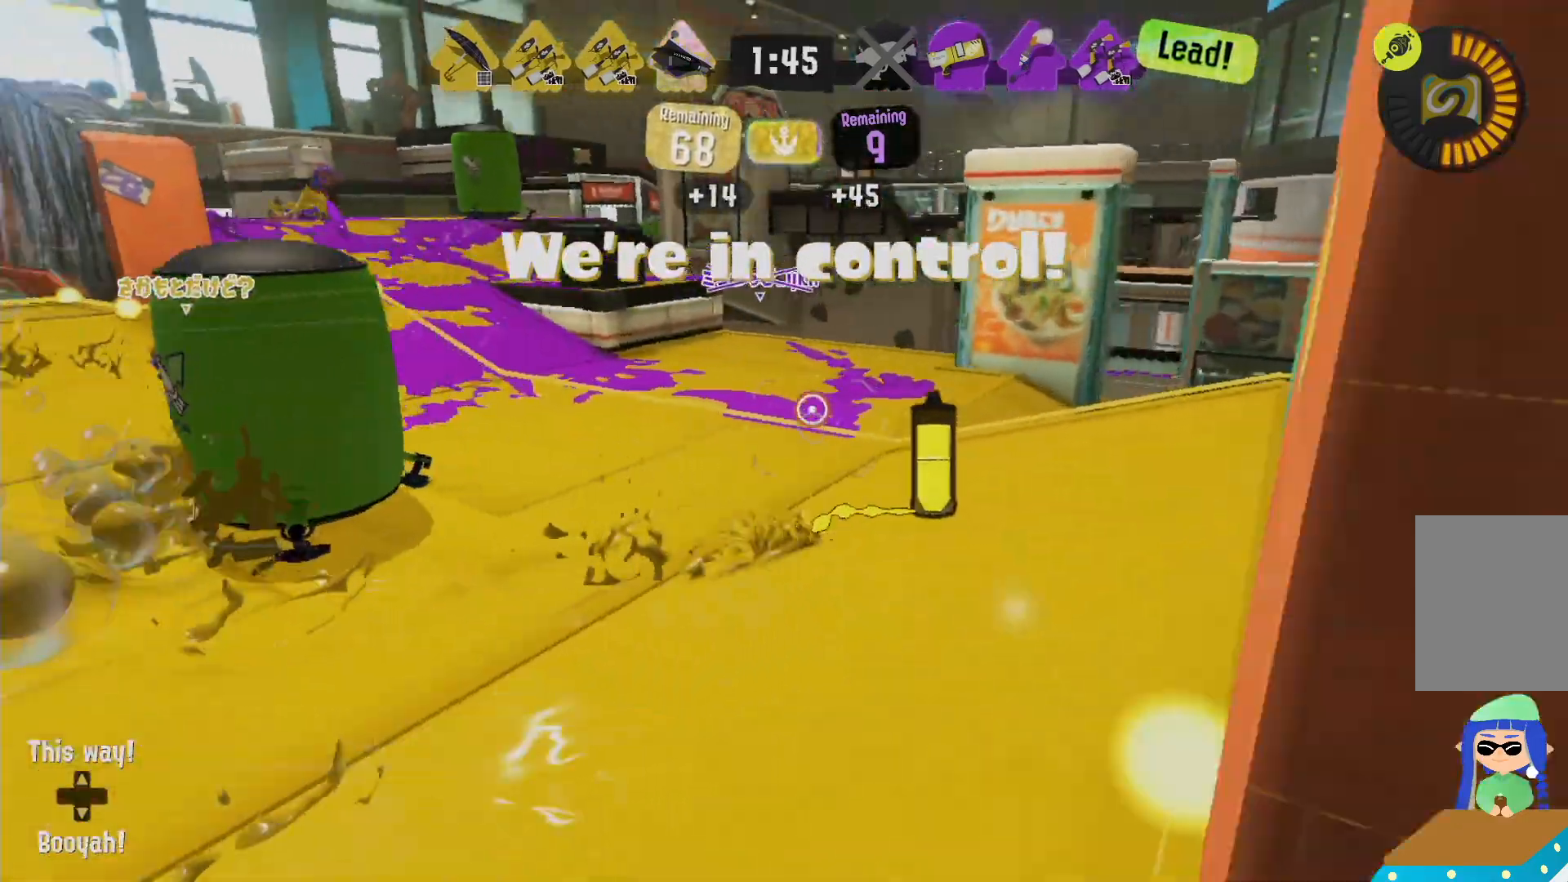
{"buttons": ["L2"], "left_stick": "up-left", "right_stick": "center"}
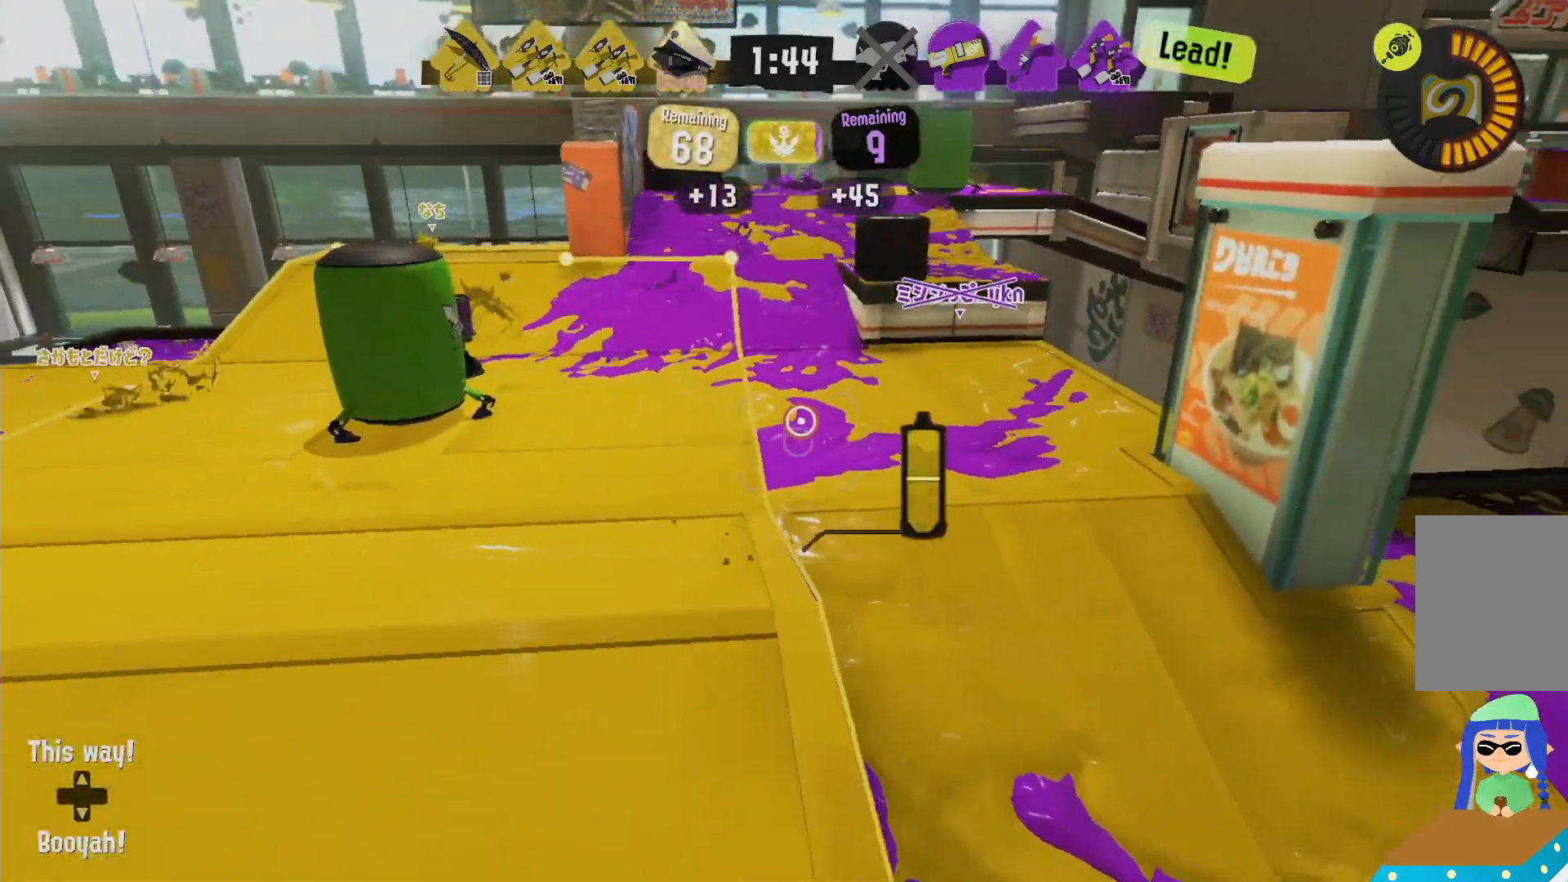
{"buttons": ["L2"], "left_stick": "center", "right_stick": "center"}
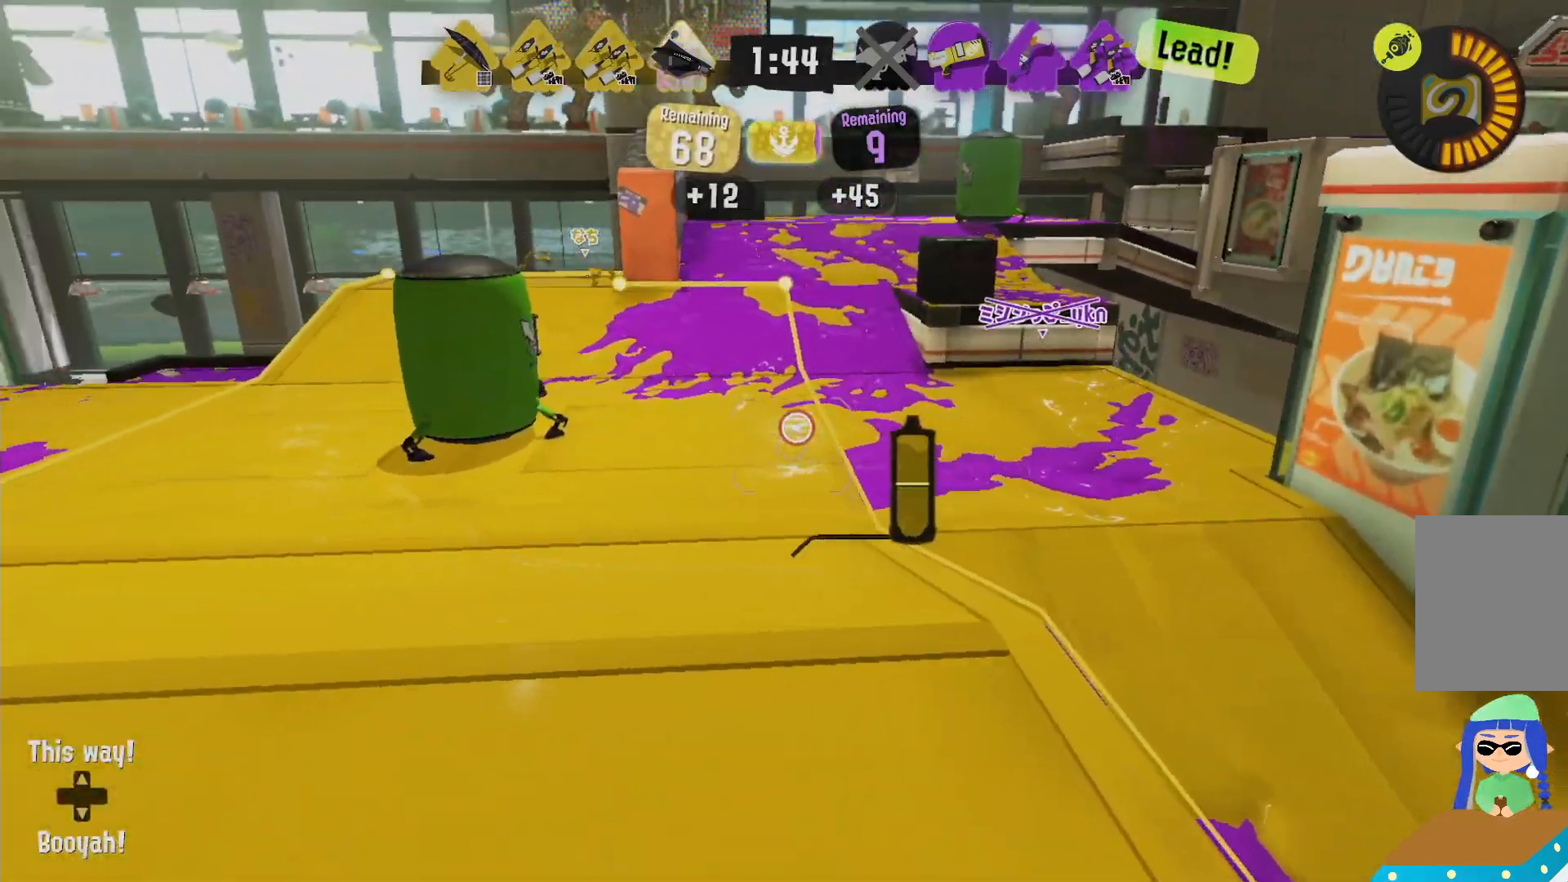
{"buttons": ["L2"], "left_stick": "up-left", "right_stick": "center", "events": [[167, "left_stick", "up-left"]]}